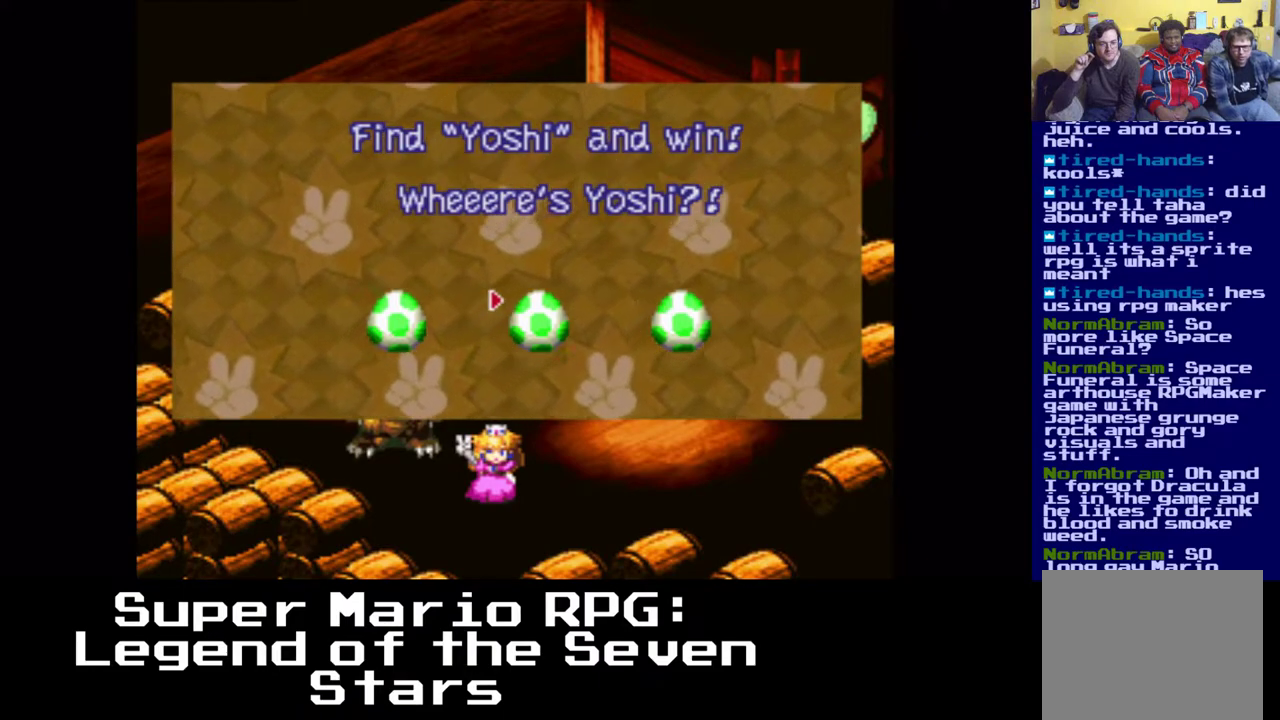
Gameplay with a controller (Xbox layout); each line is a JSON object with the inputs held at the frame after it (dt_ms = milliseconds from this image to that frame). "events" lists button and stick changes between this image and that frame as [ms after this image, input, new state], when the widget could be followed in between. Not read: DPAD_DOWN DPAD_UP.
{"dt_ms": 500, "buttons": [], "left_stick": "center", "right_stick": "center", "events": [[250, "B", "down"], [450, "B", "up"]]}
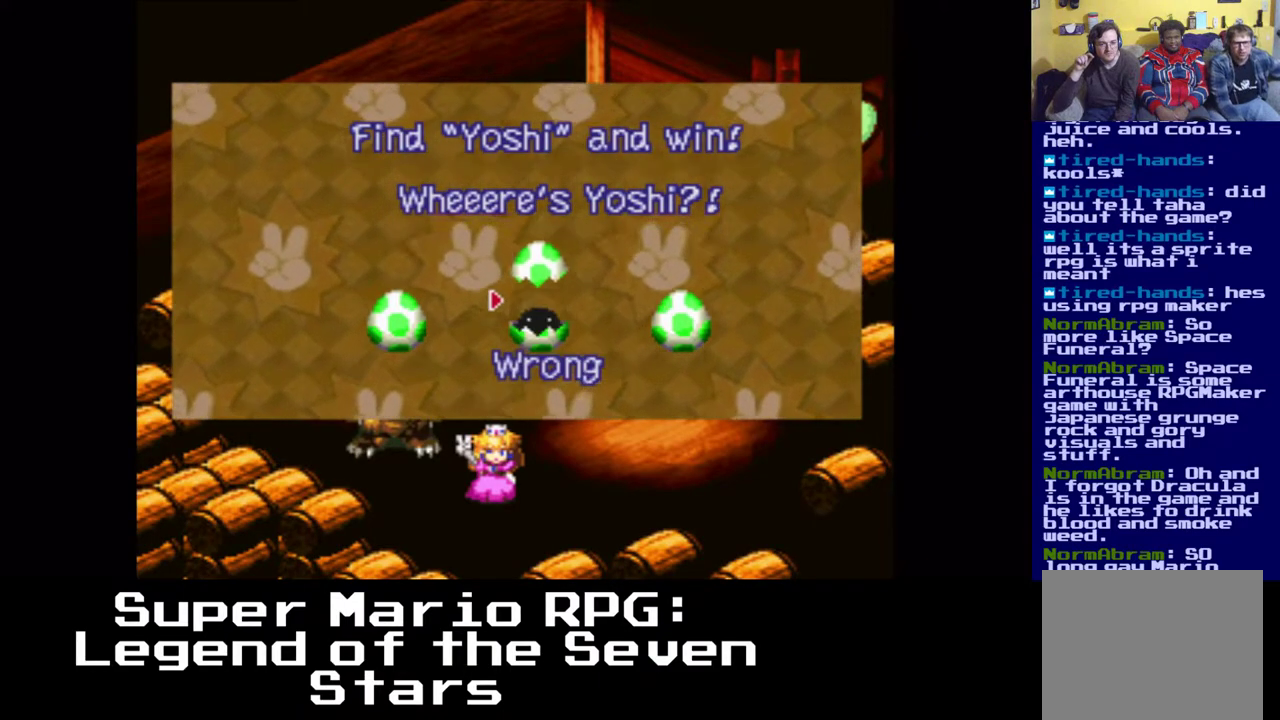
{"dt_ms": 500, "buttons": [], "left_stick": "center", "right_stick": "center", "events": []}
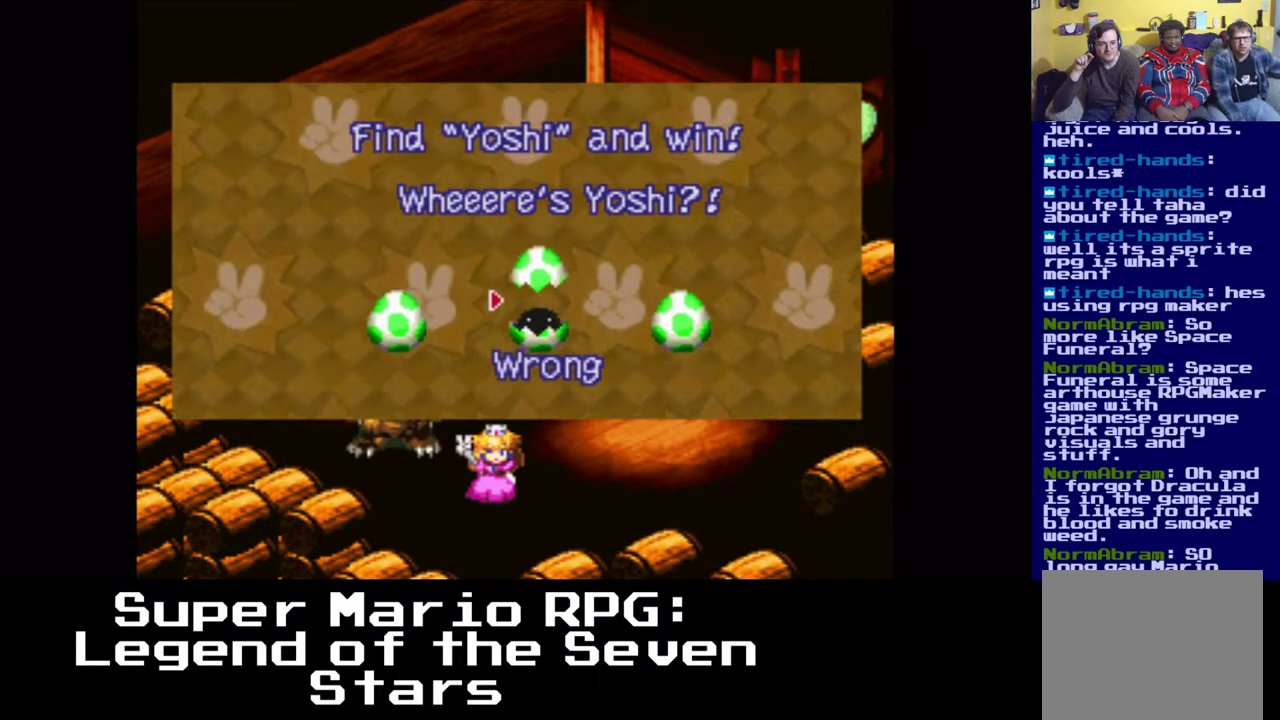
{"dt_ms": 500, "buttons": [], "left_stick": "center", "right_stick": "center", "events": []}
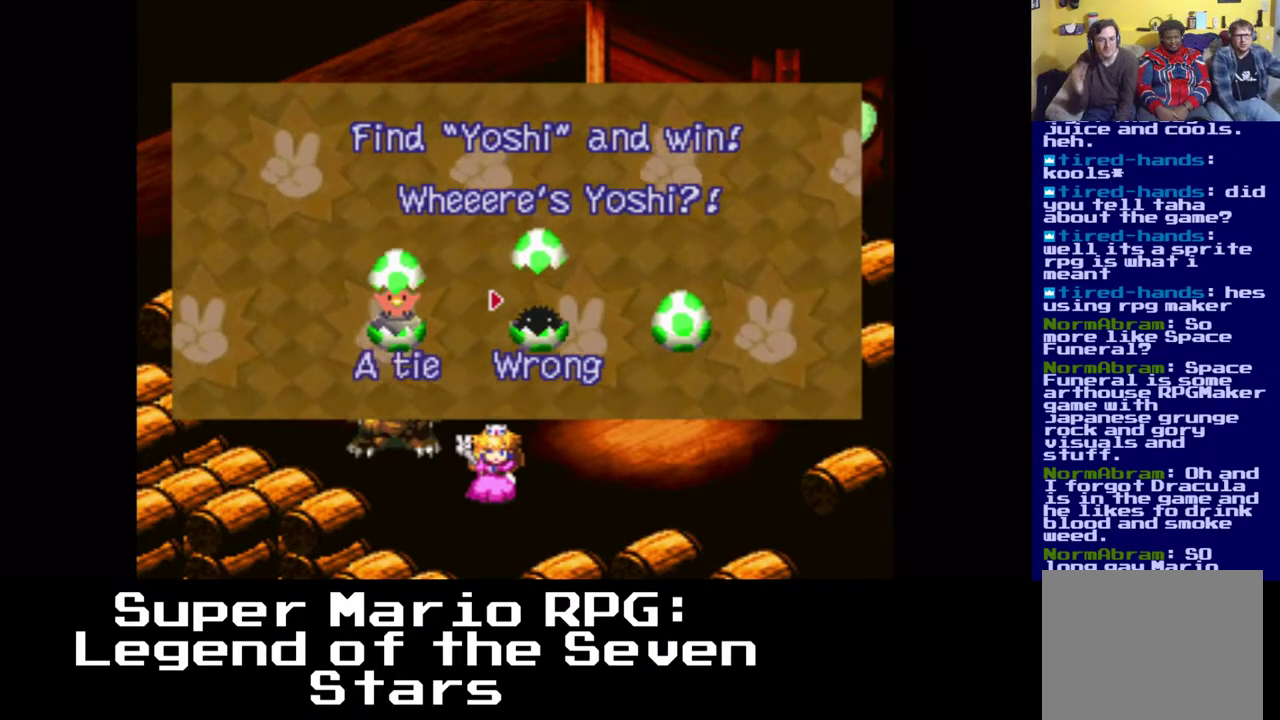
{"dt_ms": 500, "buttons": [], "left_stick": "center", "right_stick": "center", "events": []}
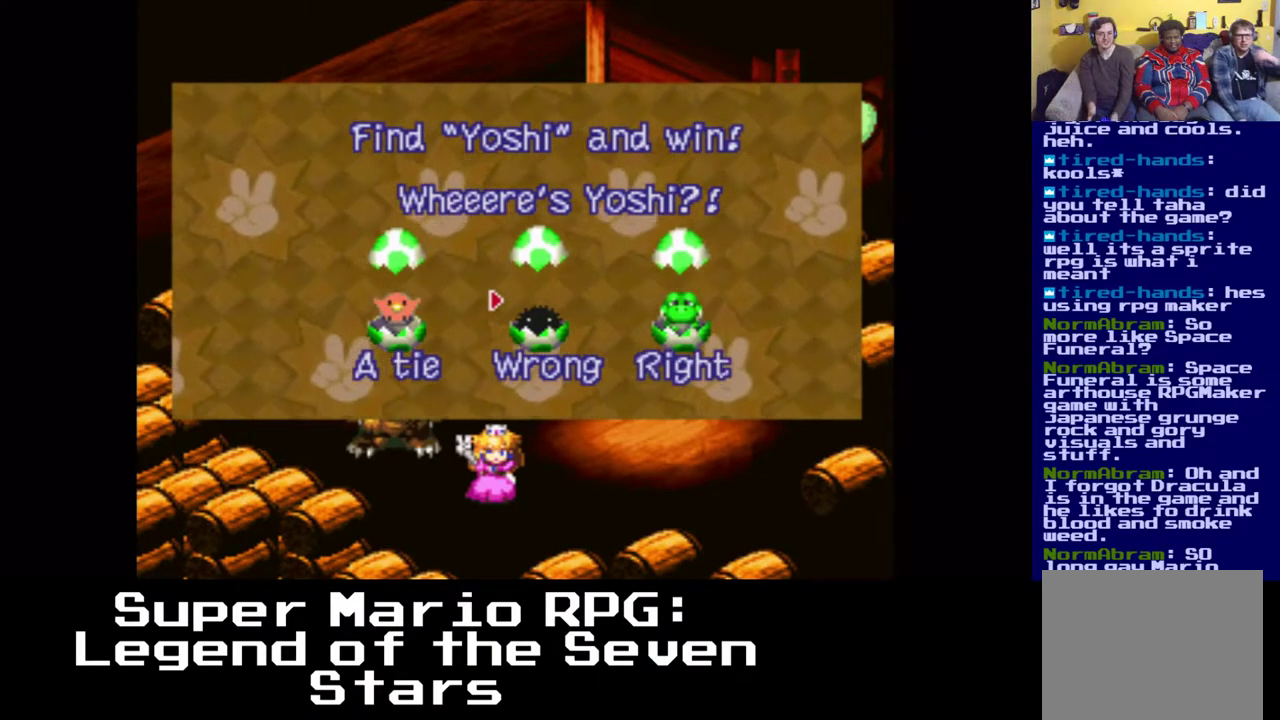
{"dt_ms": 500, "buttons": [], "left_stick": "center", "right_stick": "center", "events": []}
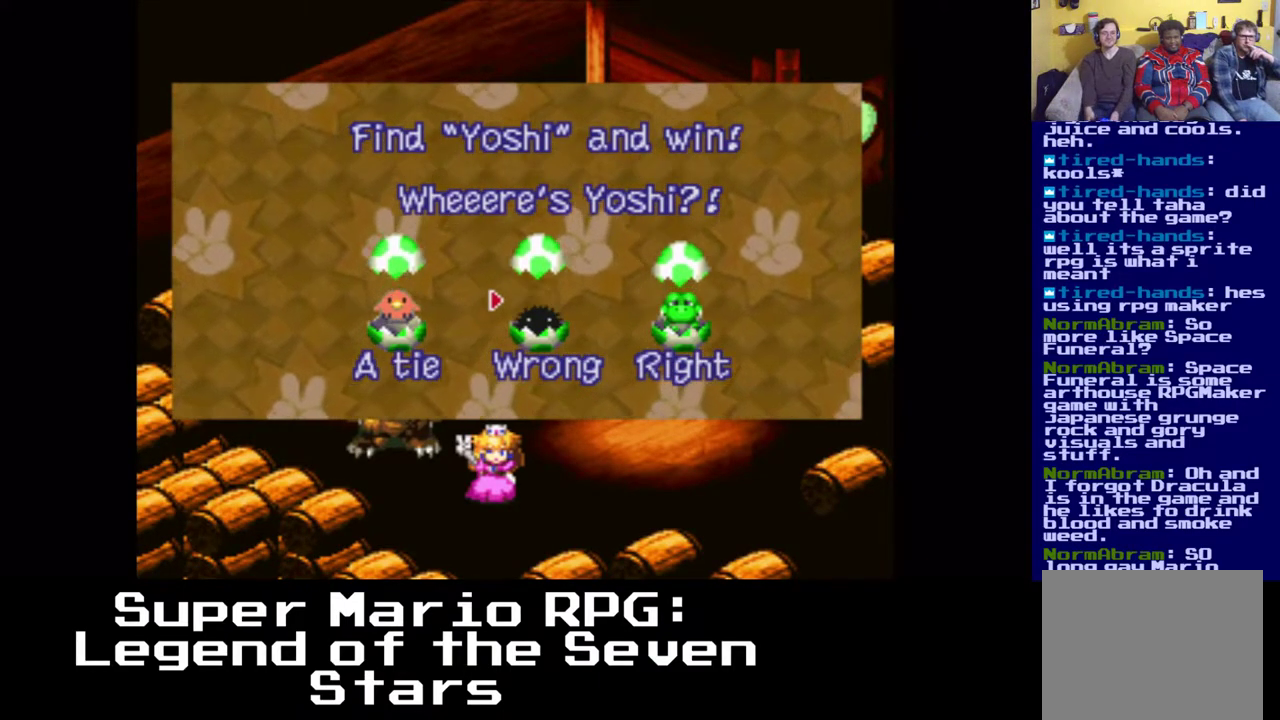
{"dt_ms": 500, "buttons": [], "left_stick": "center", "right_stick": "center", "events": []}
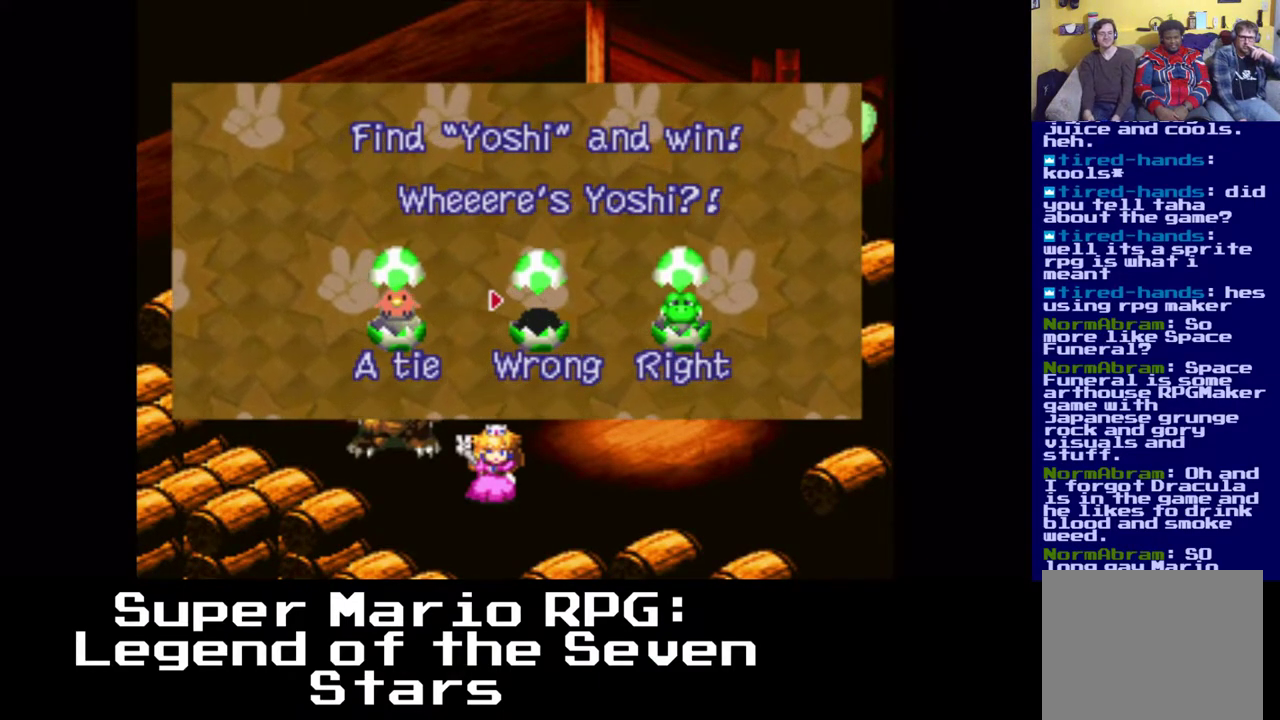
{"dt_ms": 500, "buttons": [], "left_stick": "center", "right_stick": "center", "events": [[300, "B", "down"], [500, "B", "up"]]}
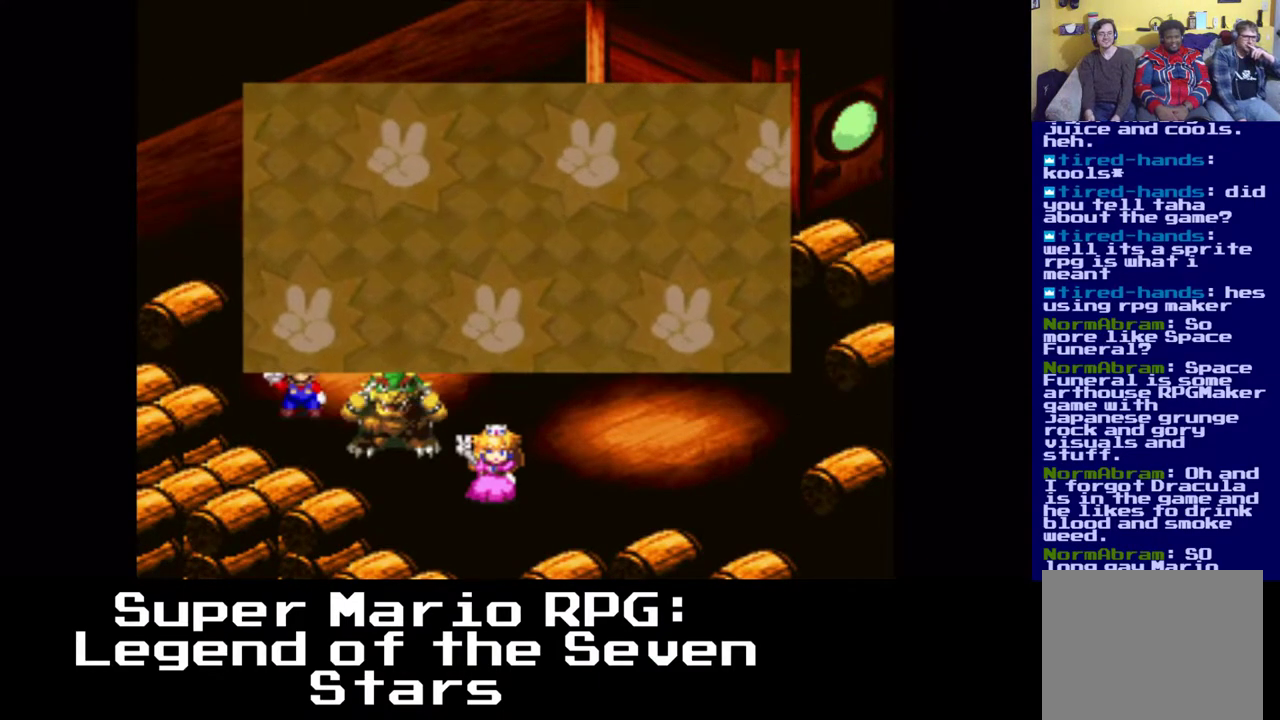
{"dt_ms": 500, "buttons": [], "left_stick": "center", "right_stick": "center", "events": []}
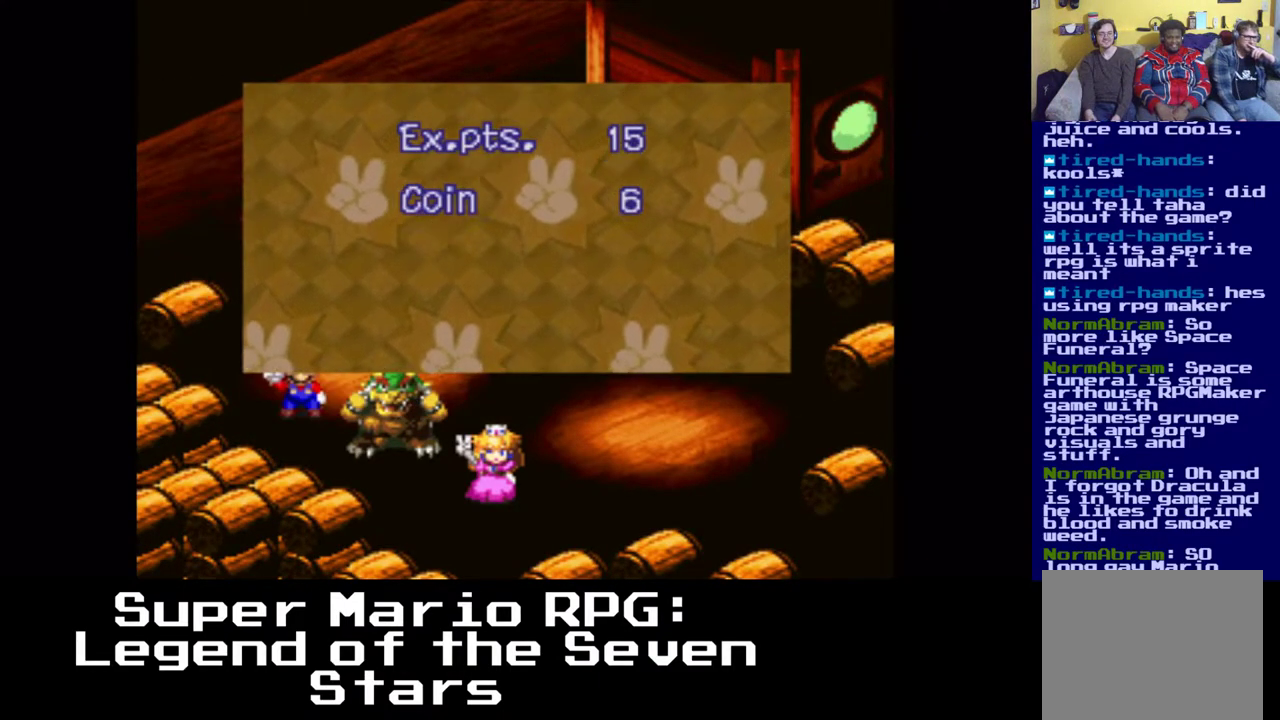
{"dt_ms": 500, "buttons": [], "left_stick": "center", "right_stick": "center", "events": []}
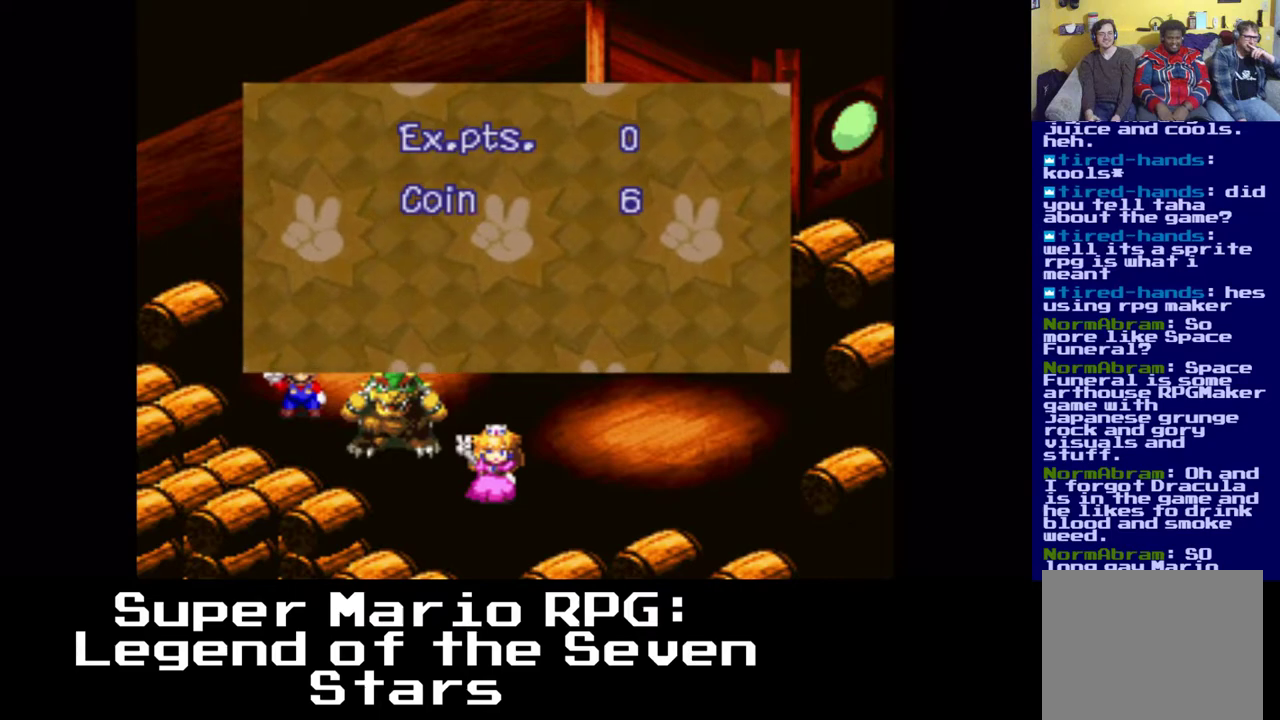
{"dt_ms": 500, "buttons": [], "left_stick": "center", "right_stick": "center", "events": [[50, "B", "down"], [233, "B", "up"]]}
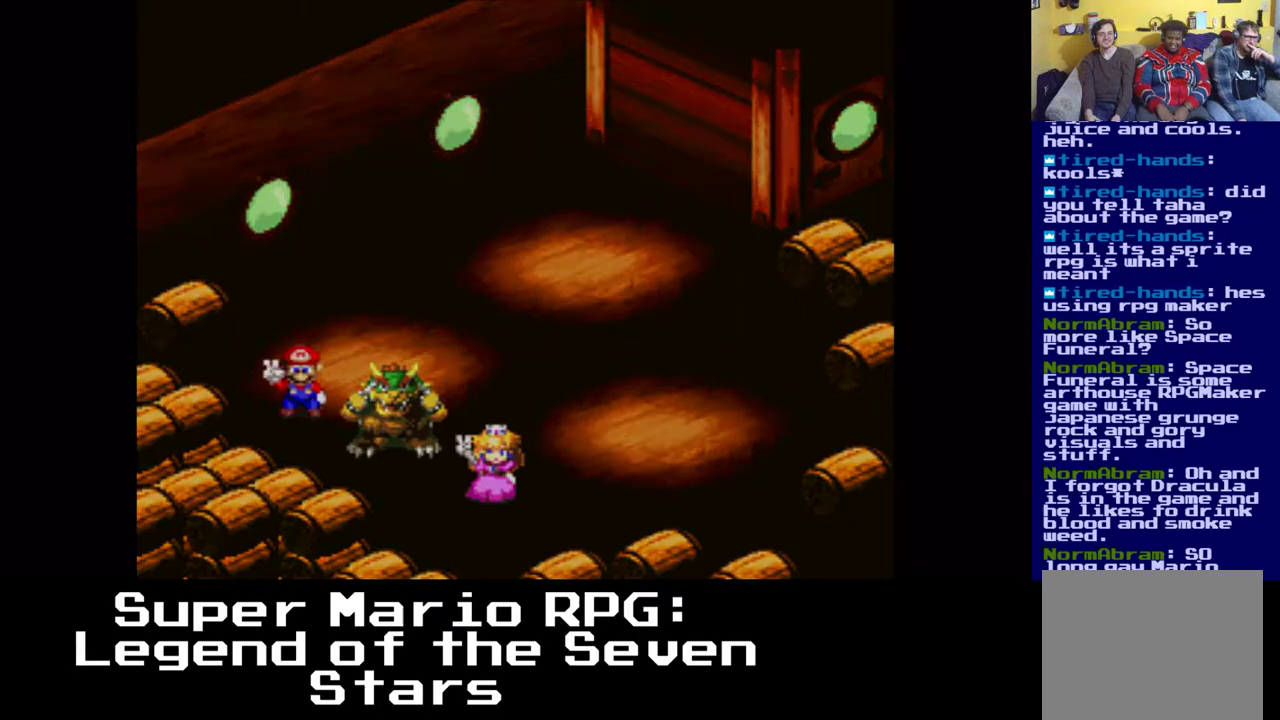
{"dt_ms": 500, "buttons": [], "left_stick": "center", "right_stick": "center", "events": []}
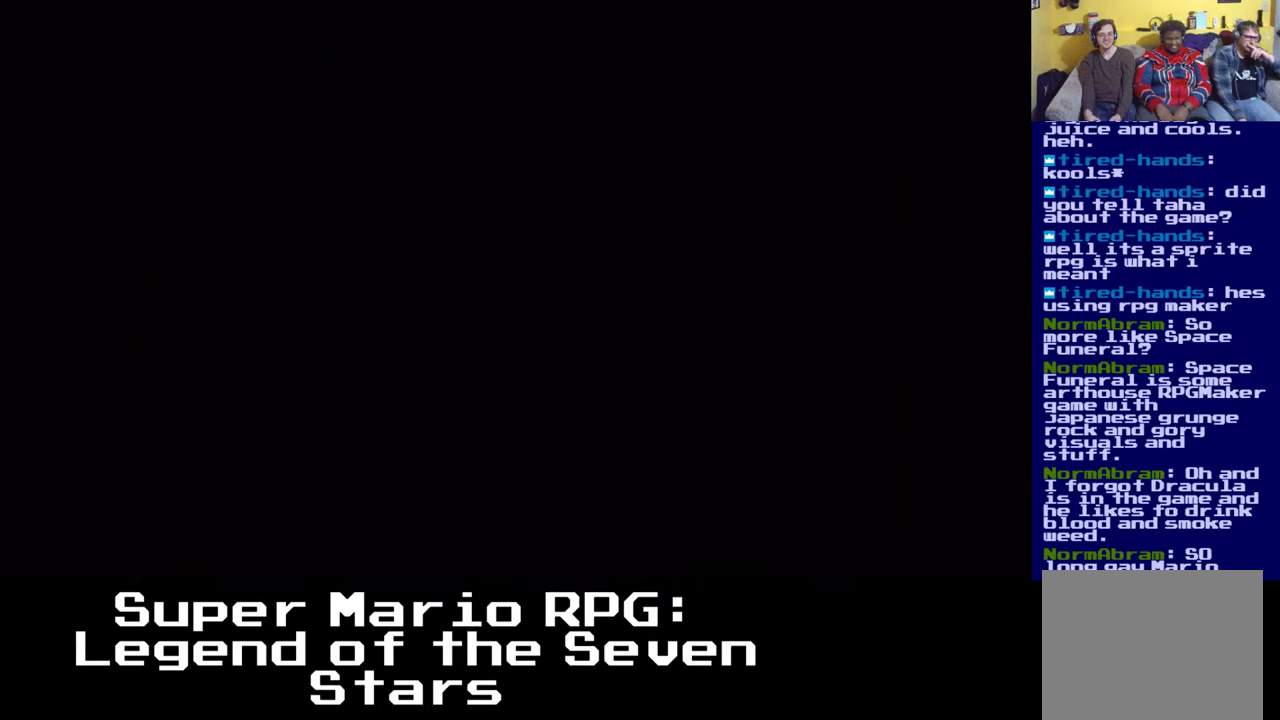
{"dt_ms": 500, "buttons": [], "left_stick": "center", "right_stick": "center", "events": []}
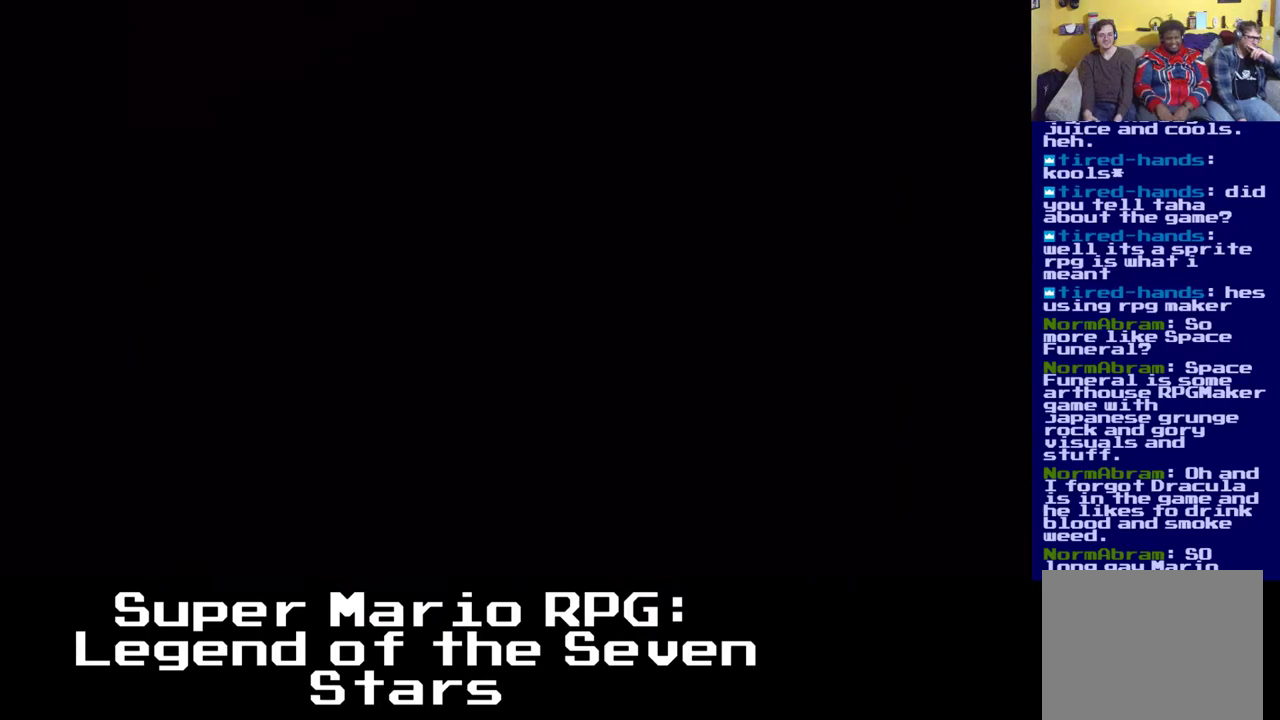
{"dt_ms": 500, "buttons": [], "left_stick": "center", "right_stick": "center", "events": []}
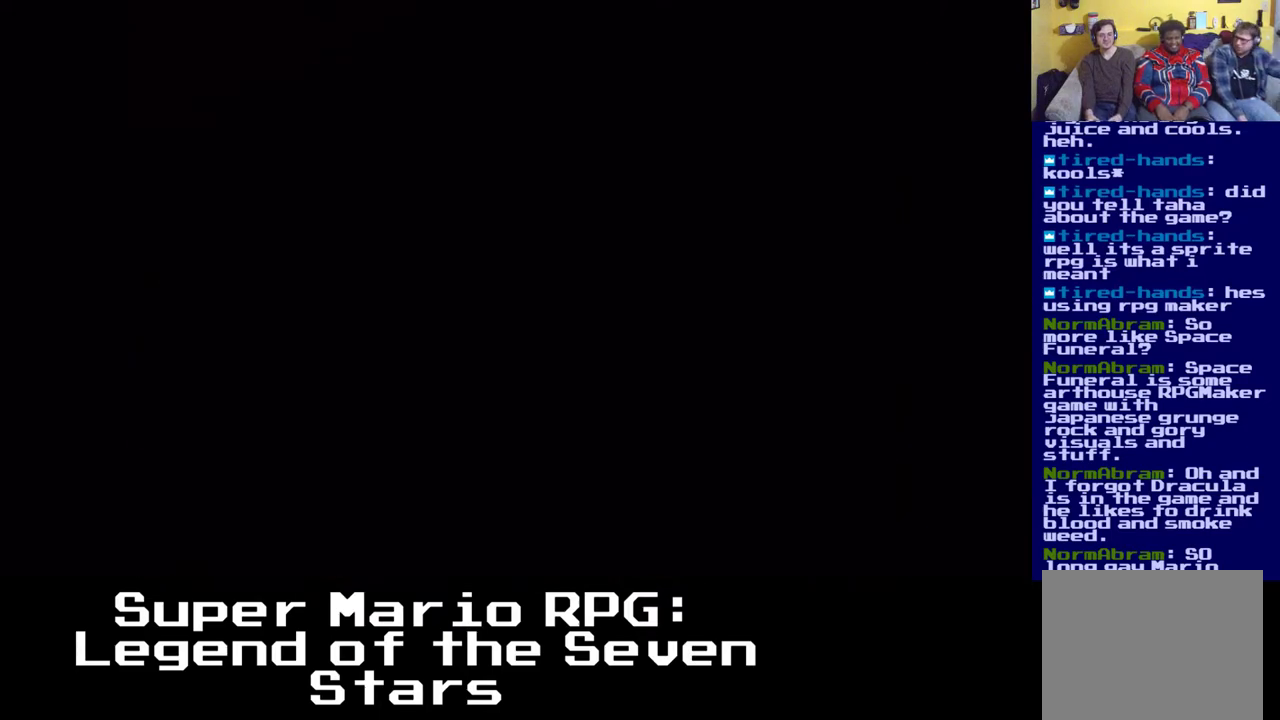
{"dt_ms": 500, "buttons": [], "left_stick": "center", "right_stick": "center", "events": []}
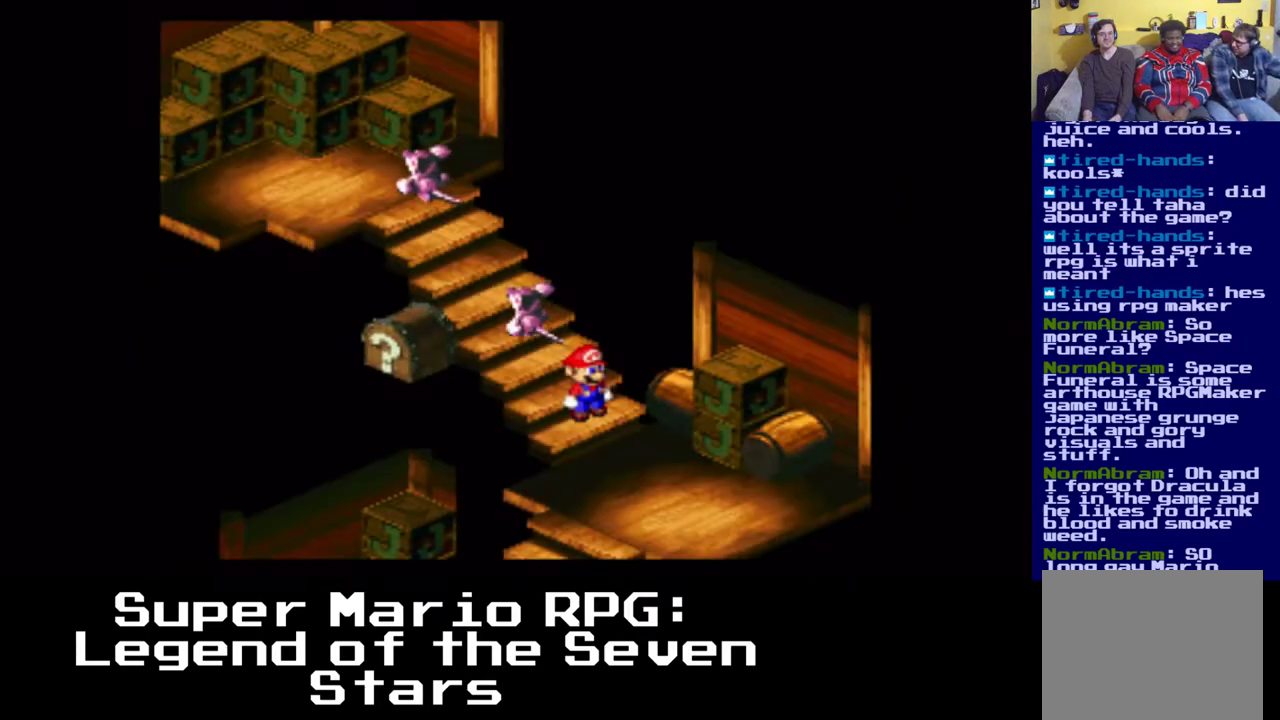
{"dt_ms": 500, "buttons": [], "left_stick": "center", "right_stick": "center", "events": []}
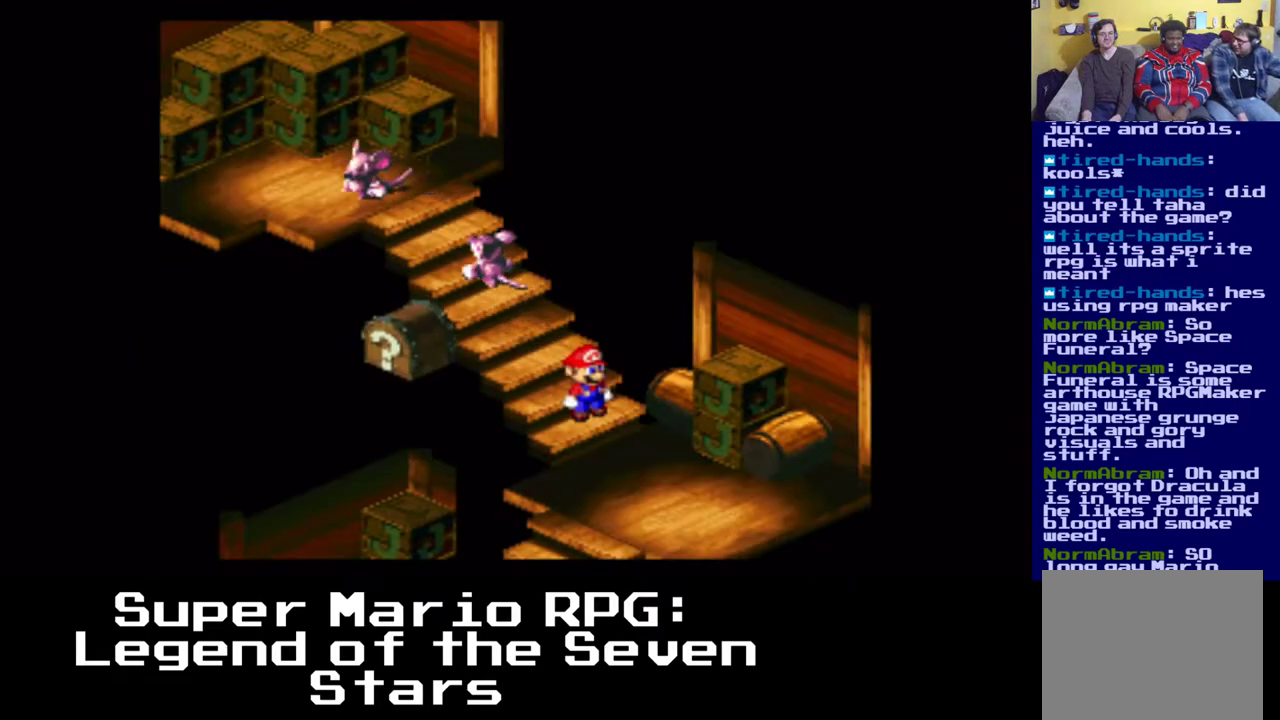
{"dt_ms": 500, "buttons": ["X"], "left_stick": "center", "right_stick": "center", "events": [[267, "X", "down"], [333, "DPAD_RIGHT", "down"], [450, "DPAD_RIGHT", "up"]]}
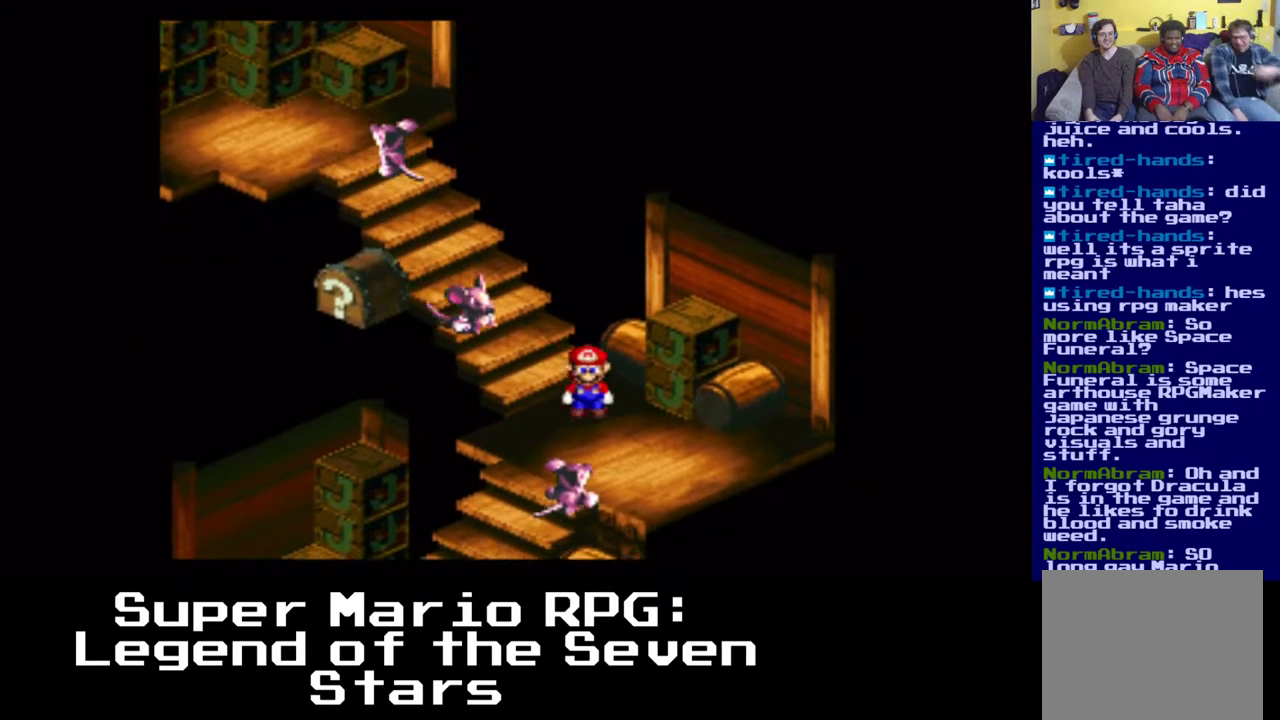
{"dt_ms": 1000, "buttons": ["A", "X", "DPAD_LEFT"], "left_stick": "center", "right_stick": "center", "events": [[67, "DPAD_LEFT", "down"], [83, "A", "down"], [283, "DPAD_LEFT", "up"], [317, "DPAD_RIGHT", "down"], [550, "A", "up"], [583, "DPAD_RIGHT", "up"], [867, "A", "down"], [883, "DPAD_LEFT", "down"]]}
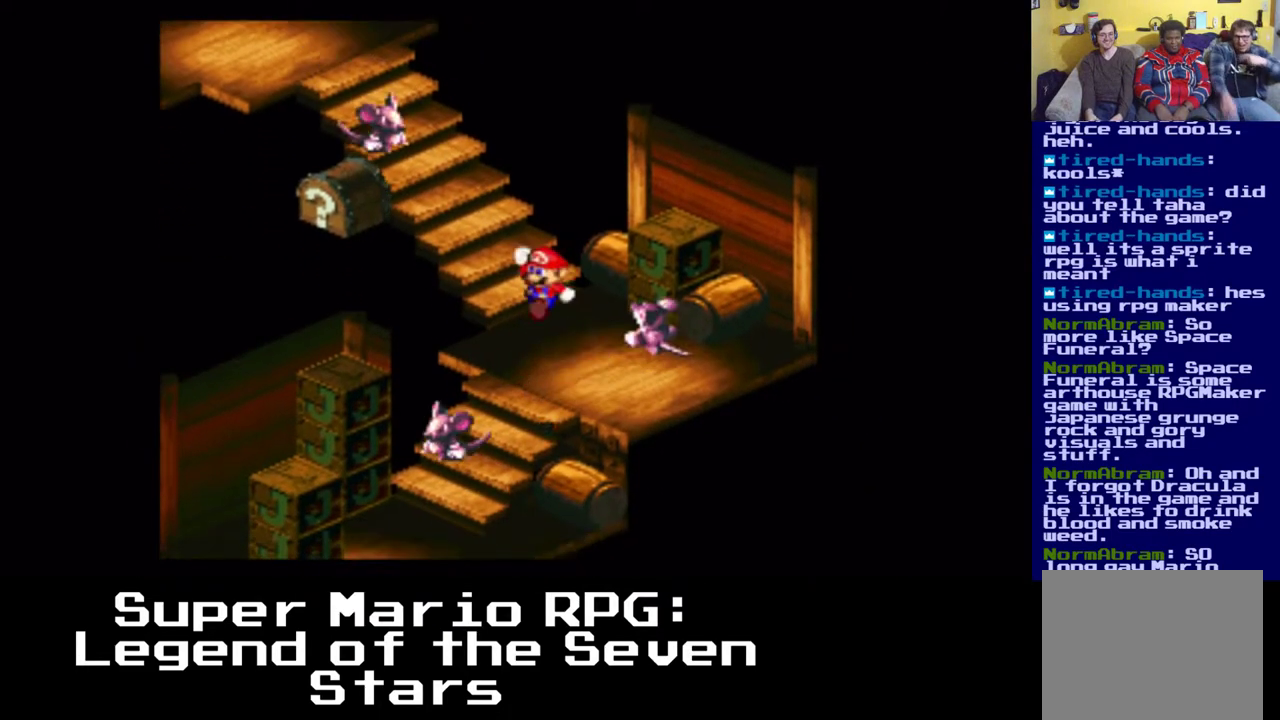
{"dt_ms": 500, "buttons": ["A", "X", "DPAD_LEFT"], "left_stick": "center", "right_stick": "center", "events": [[267, "A", "up"], [417, "A", "down"]]}
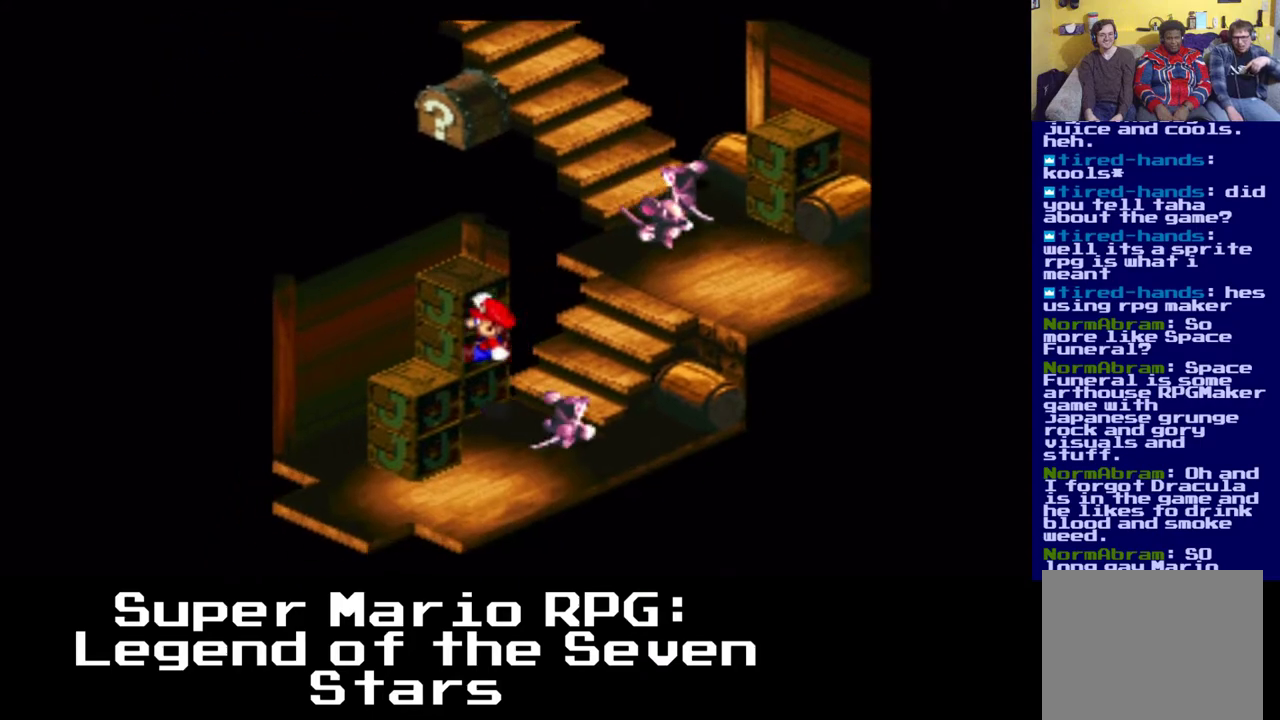
{"dt_ms": 500, "buttons": ["X"], "left_stick": "center", "right_stick": "center", "events": [[183, "A", "up"], [417, "DPAD_LEFT", "up"]]}
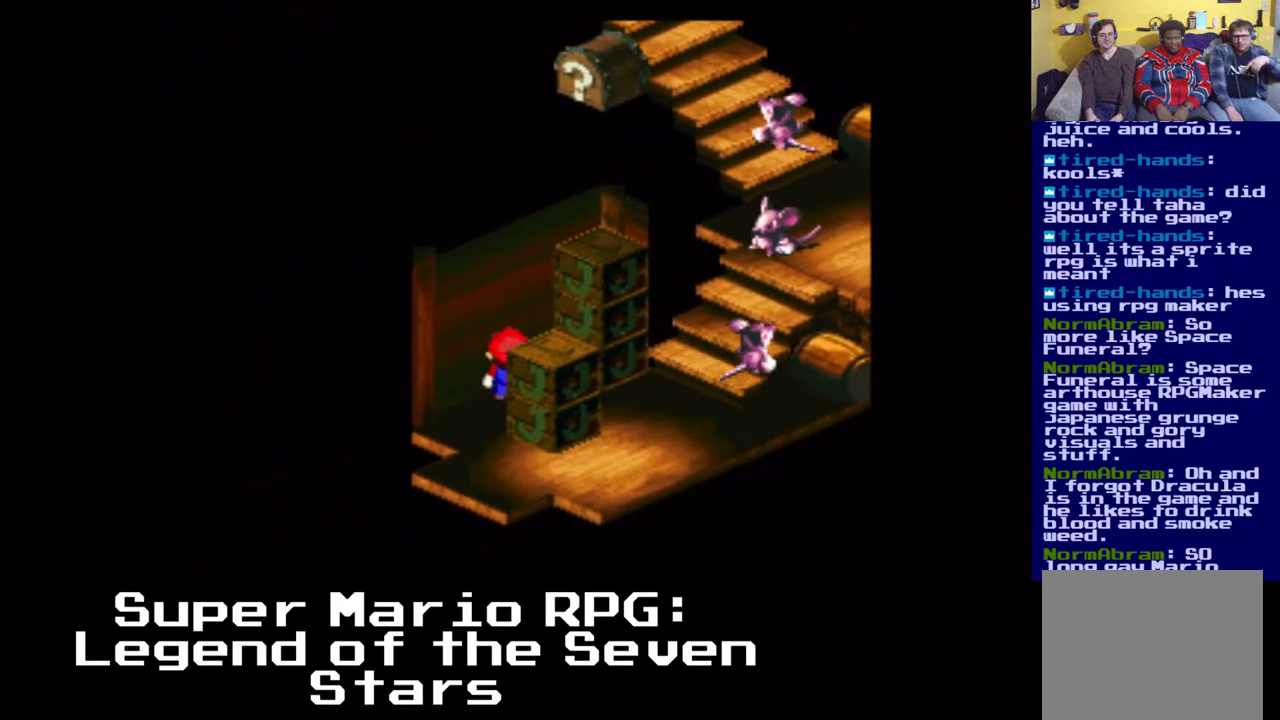
{"dt_ms": 500, "buttons": ["X"], "left_stick": "center", "right_stick": "center", "events": [[133, "A", "down"], [167, "DPAD_RIGHT", "down"], [250, "DPAD_RIGHT", "up"], [383, "A", "up"]]}
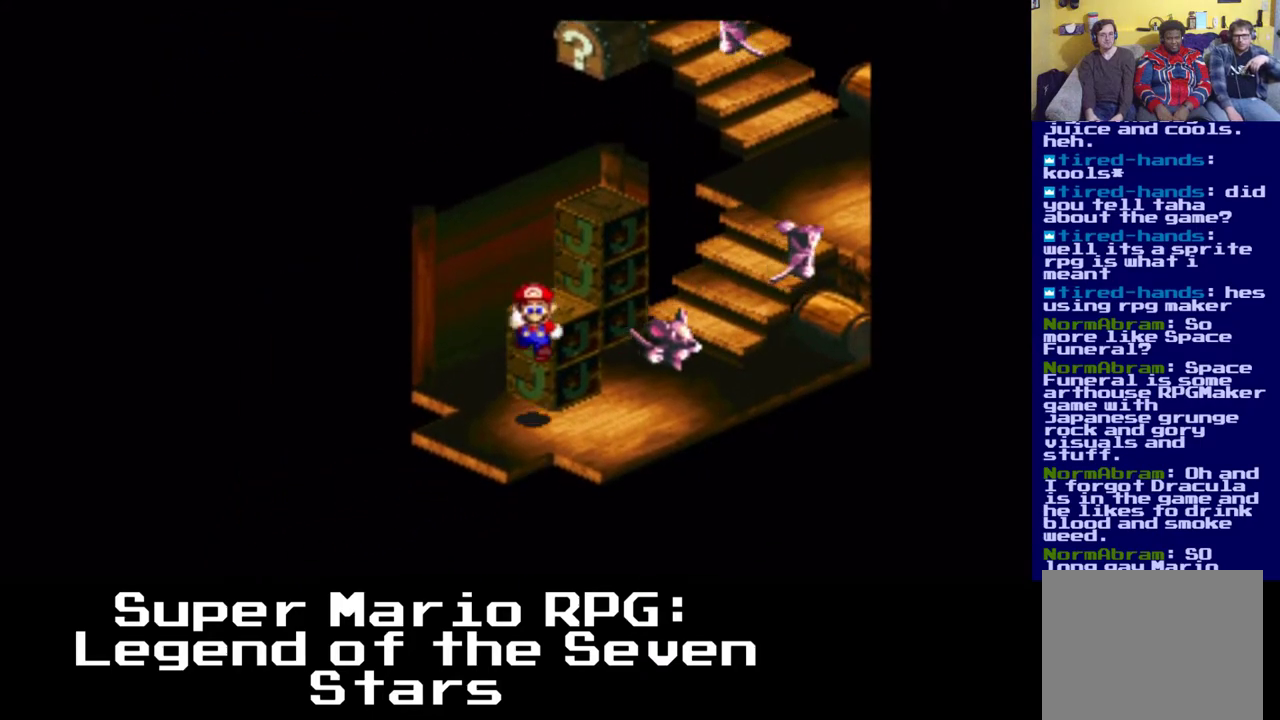
{"dt_ms": 500, "buttons": ["X"], "left_stick": "center", "right_stick": "center", "events": [[217, "A", "down"], [417, "A", "up"]]}
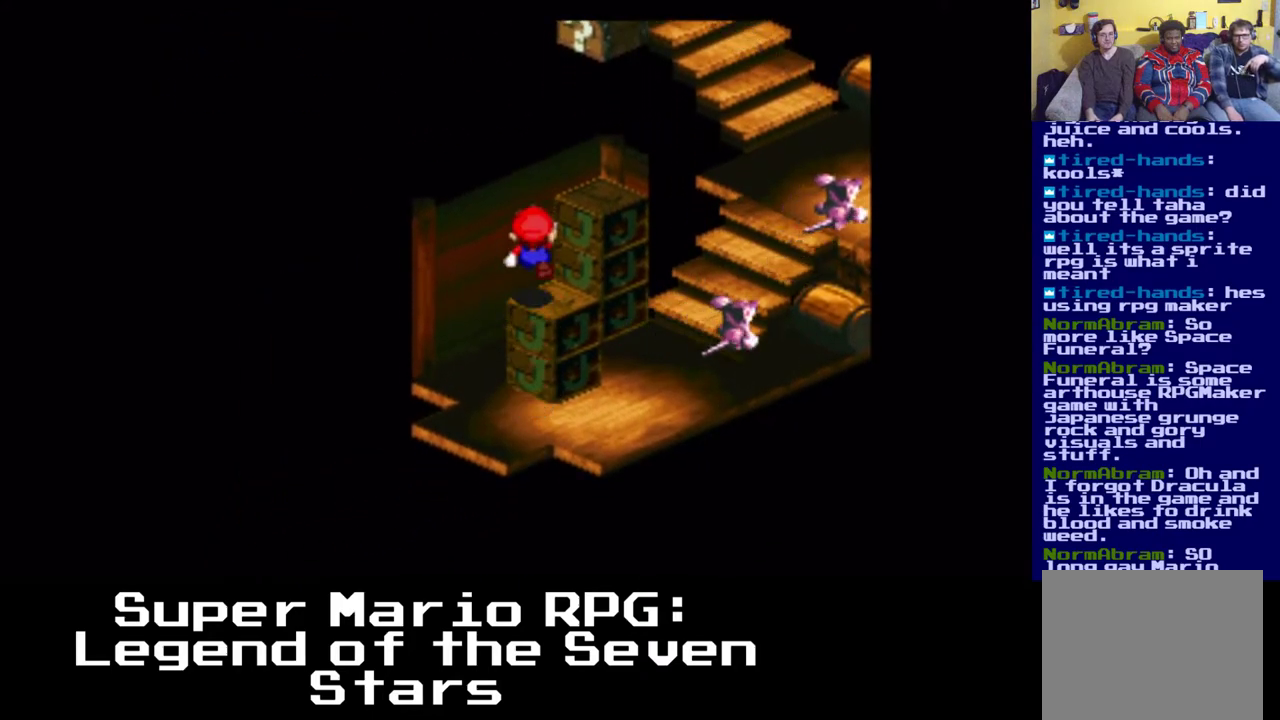
{"dt_ms": 500, "buttons": ["A", "X", "DPAD_RIGHT"], "left_stick": "center", "right_stick": "center", "events": [[267, "DPAD_RIGHT", "down"], [350, "A", "down"]]}
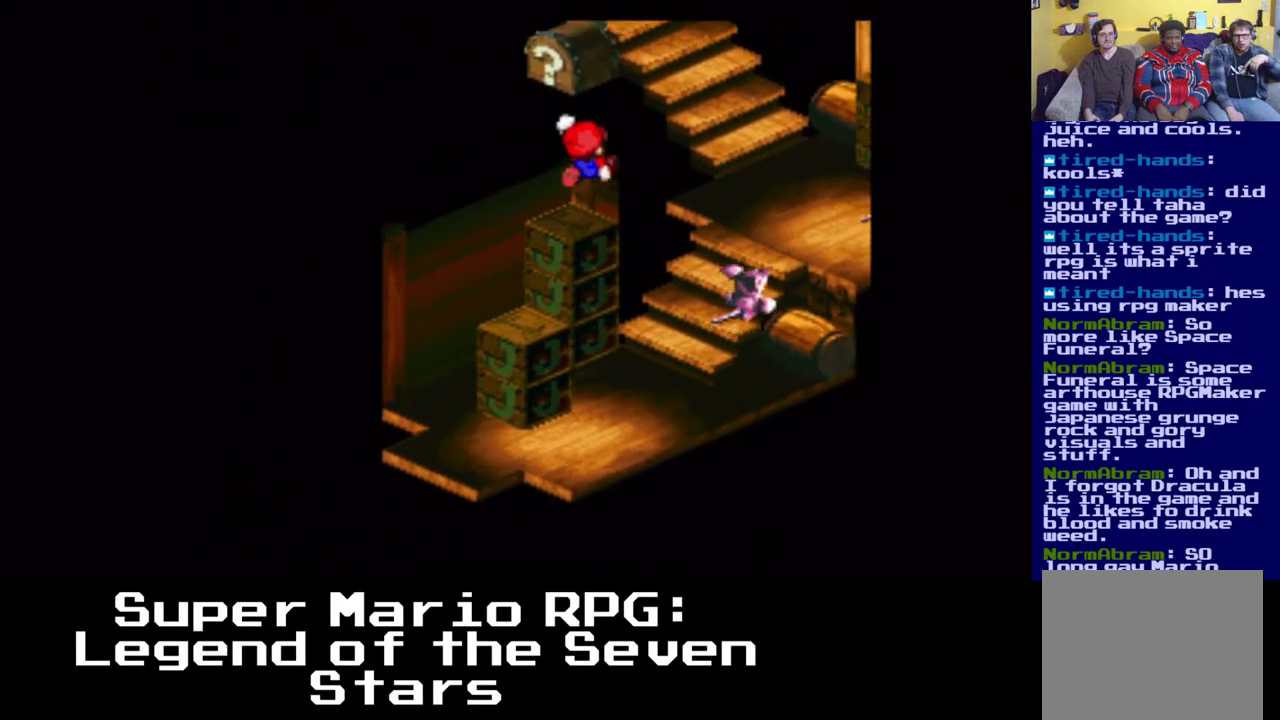
{"dt_ms": 500, "buttons": ["A", "X"], "left_stick": "center", "right_stick": "center", "events": [[33, "DPAD_RIGHT", "up"], [167, "A", "up"], [433, "A", "down"]]}
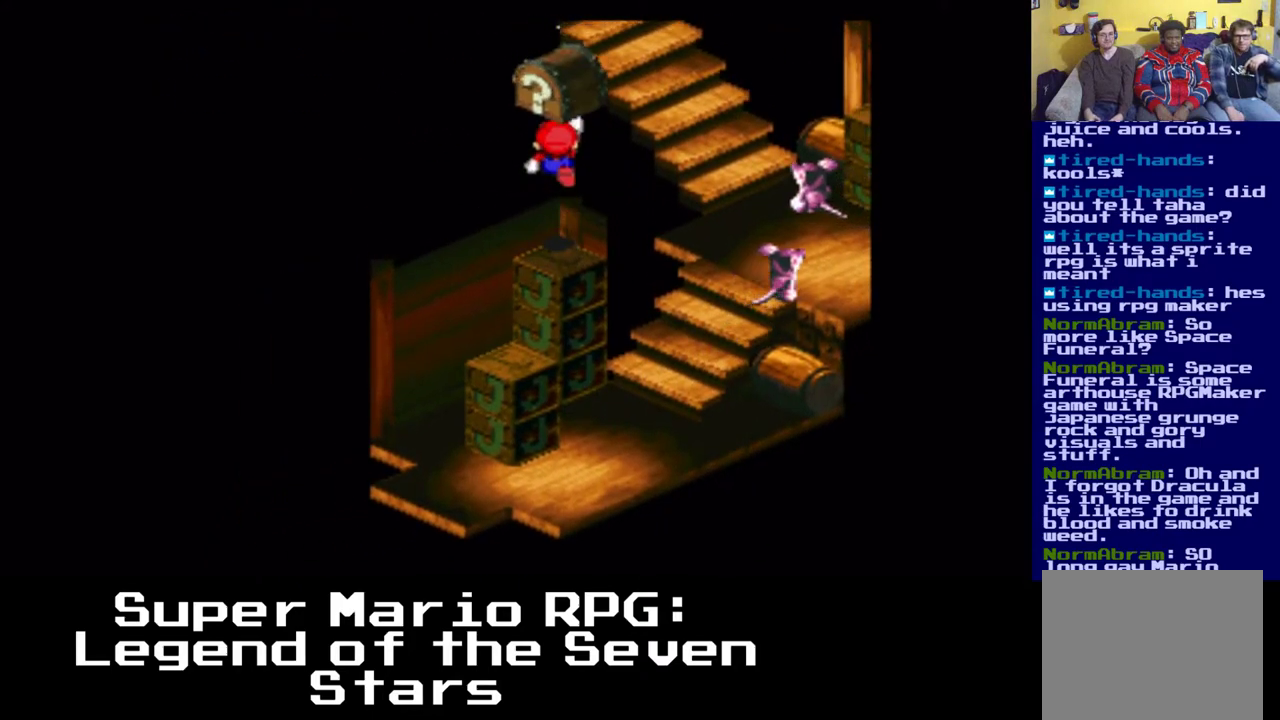
{"dt_ms": 500, "buttons": ["A", "X"], "left_stick": "center", "right_stick": "center", "events": [[250, "A", "up"], [350, "A", "down"]]}
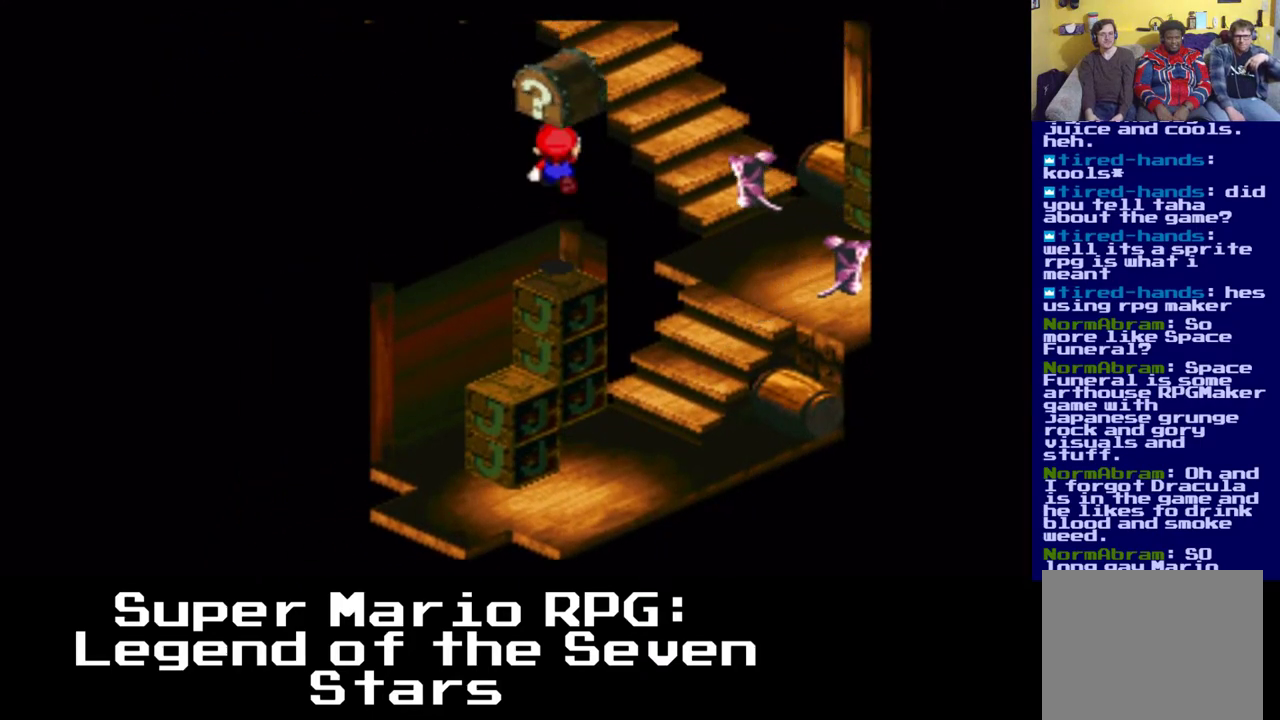
{"dt_ms": 500, "buttons": ["X"], "left_stick": "center", "right_stick": "center", "events": [[83, "A", "up"], [250, "A", "down"], [483, "A", "up"]]}
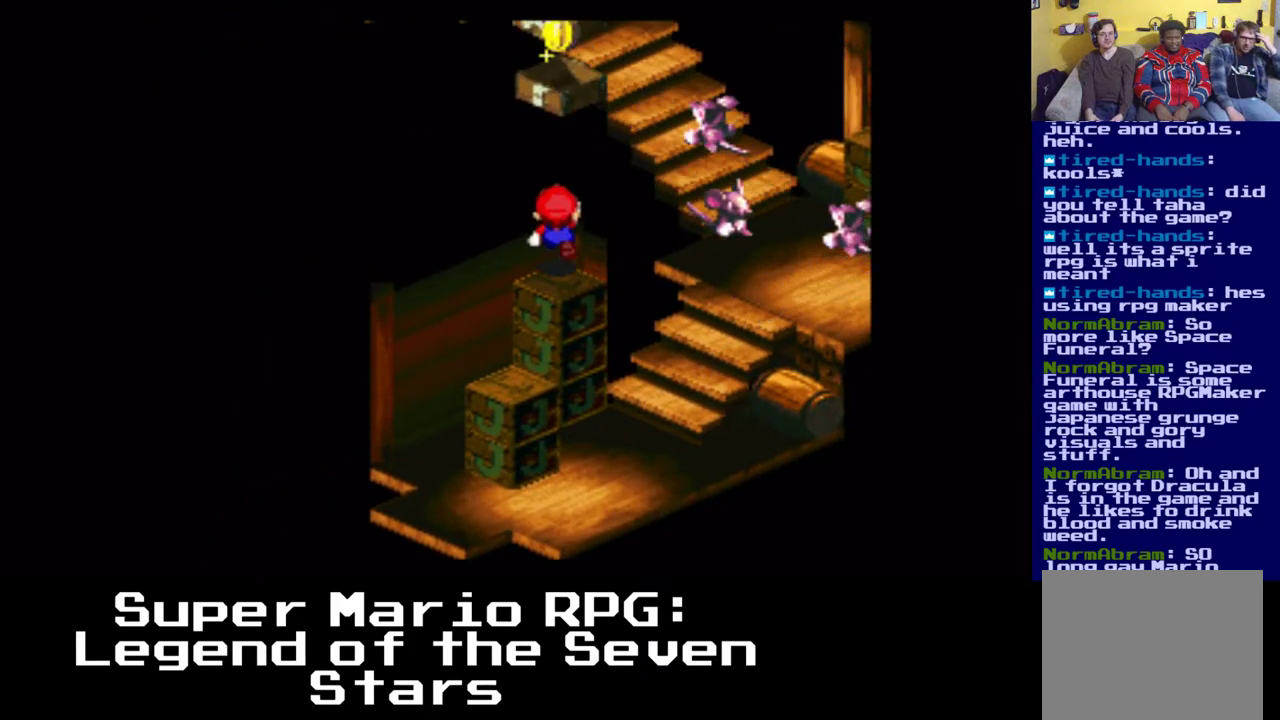
{"dt_ms": 500, "buttons": ["X"], "left_stick": "center", "right_stick": "center", "events": [[167, "A", "down"], [417, "A", "up"]]}